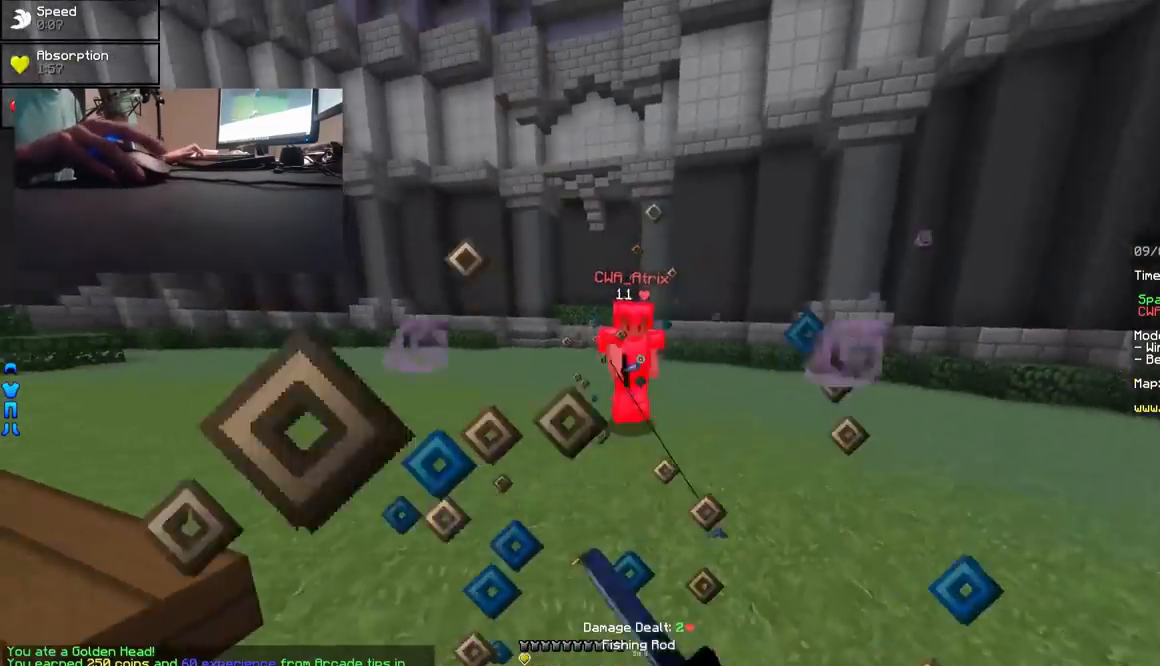
Gameplay with keyboard and mouse; each line is a JSON object with the keys and mouse buttons held at the frame after it. "events" lists presses ("down") and releases ("up") of "a", "d", "s", "w", "mouse_left" and "mouse_right" between this image and that frame as [ms after this image, input, new state], when the widget could be followed in between. "mouse_left", "mouse_right" = the "left", "right" buttons of the "mouse" list. No other keys are recorded. Fast repeated clicks can show as one long hold. Mouse movement is not recorded.
{"keys": ["d", "w"], "mouse": [], "events": [[167, "d", "down"], [167, "mouse_right", "down"], [217, "mouse_right", "up"], [367, "mouse_left", "down"], [467, "mouse_left", "up"]]}
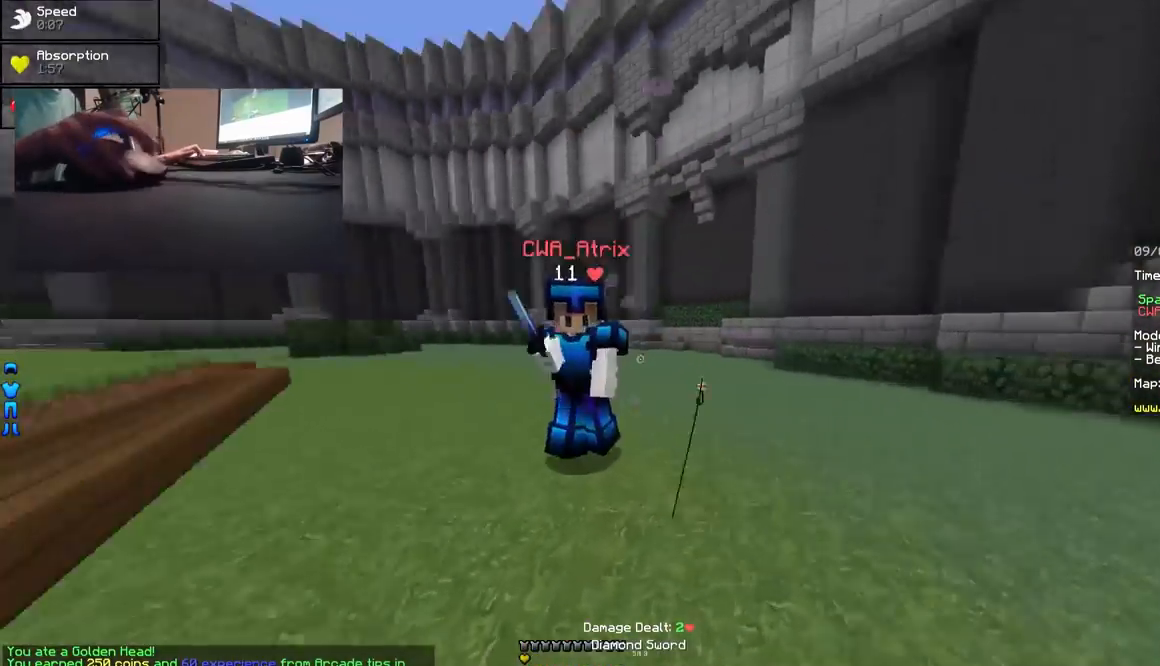
{"keys": ["a", "w"], "mouse": [], "events": [[17, "mouse_left", "down"], [83, "mouse_left", "up"], [117, "mouse_left", "down"], [167, "mouse_left", "up"], [233, "a", "down"], [233, "d", "up"], [233, "mouse_left", "down"], [267, "mouse_left", "up"], [333, "mouse_left", "down"], [367, "mouse_left", "up"], [417, "mouse_left", "down"], [467, "mouse_left", "up"]]}
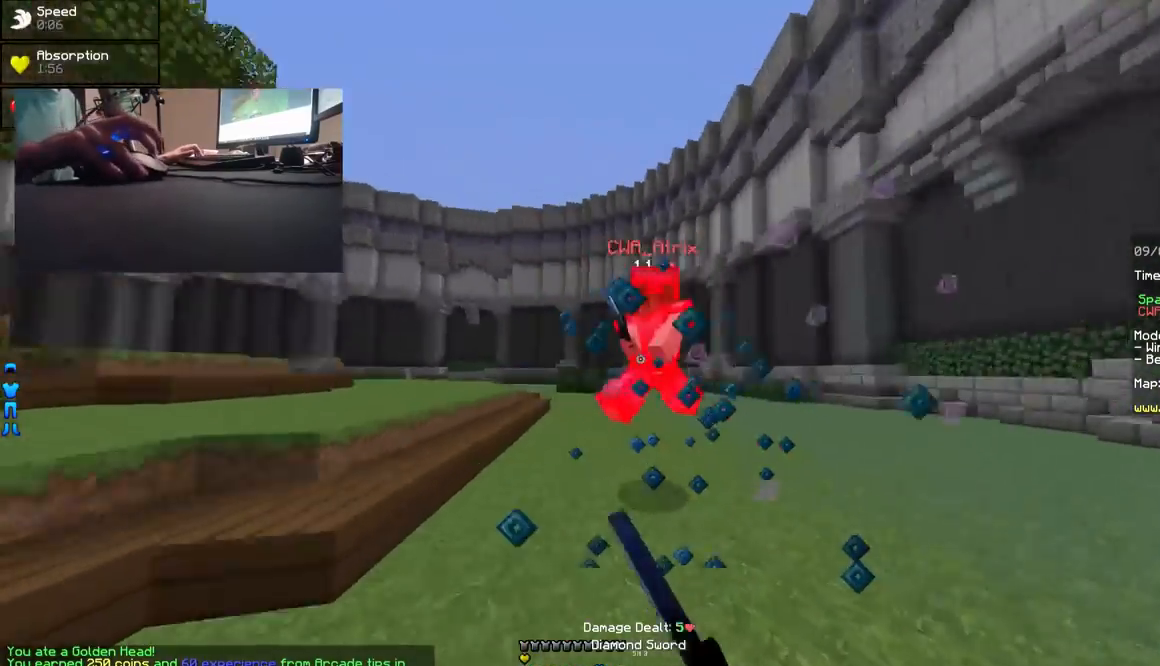
{"keys": ["a", "w"], "mouse": [], "events": [[17, "mouse_left", "down"], [67, "mouse_left", "up"], [117, "mouse_left", "down"], [167, "a", "up"], [167, "mouse_left", "up"], [217, "mouse_left", "down"], [267, "a", "down"], [267, "mouse_left", "up"], [317, "mouse_left", "down"], [367, "mouse_left", "up"], [417, "mouse_left", "down"], [467, "mouse_left", "up"]]}
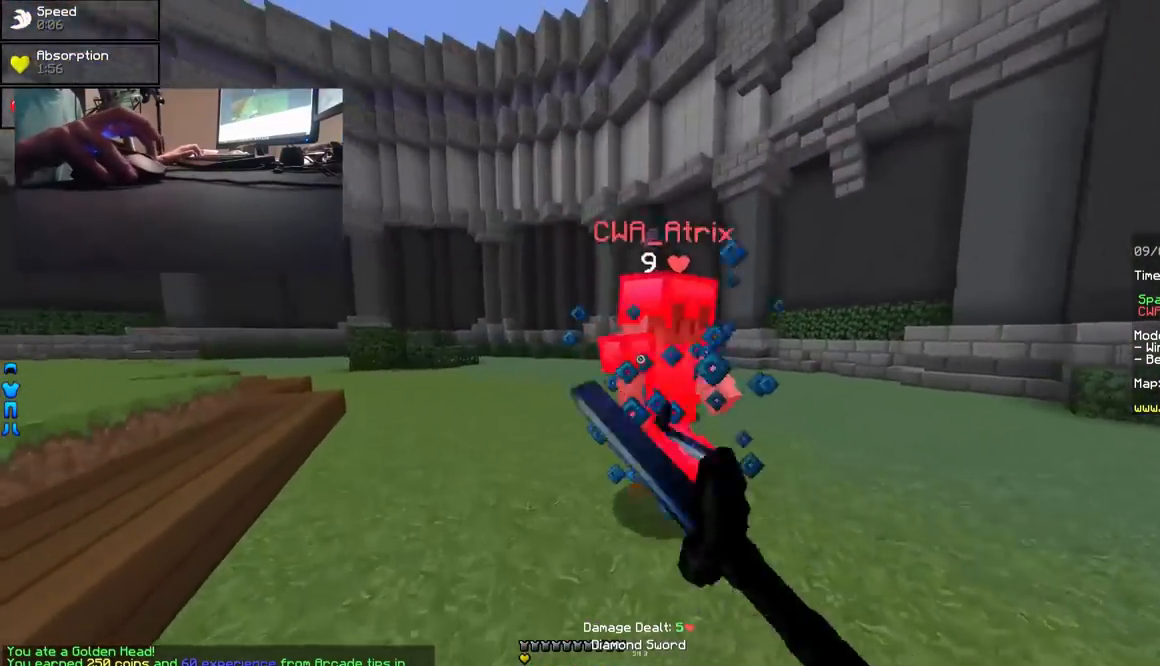
{"keys": ["d"], "mouse": [], "events": [[17, "mouse_left", "down"], [67, "mouse_left", "up"], [67, "w", "up"], [133, "mouse_left", "down"], [167, "mouse_left", "up"], [217, "a", "up"], [217, "d", "down"], [217, "mouse_left", "down"], [217, "w", "down"], [283, "mouse_left", "up"], [283, "w", "up"], [317, "mouse_left", "down"], [367, "mouse_left", "up"], [417, "mouse_left", "down"], [467, "mouse_left", "up"]]}
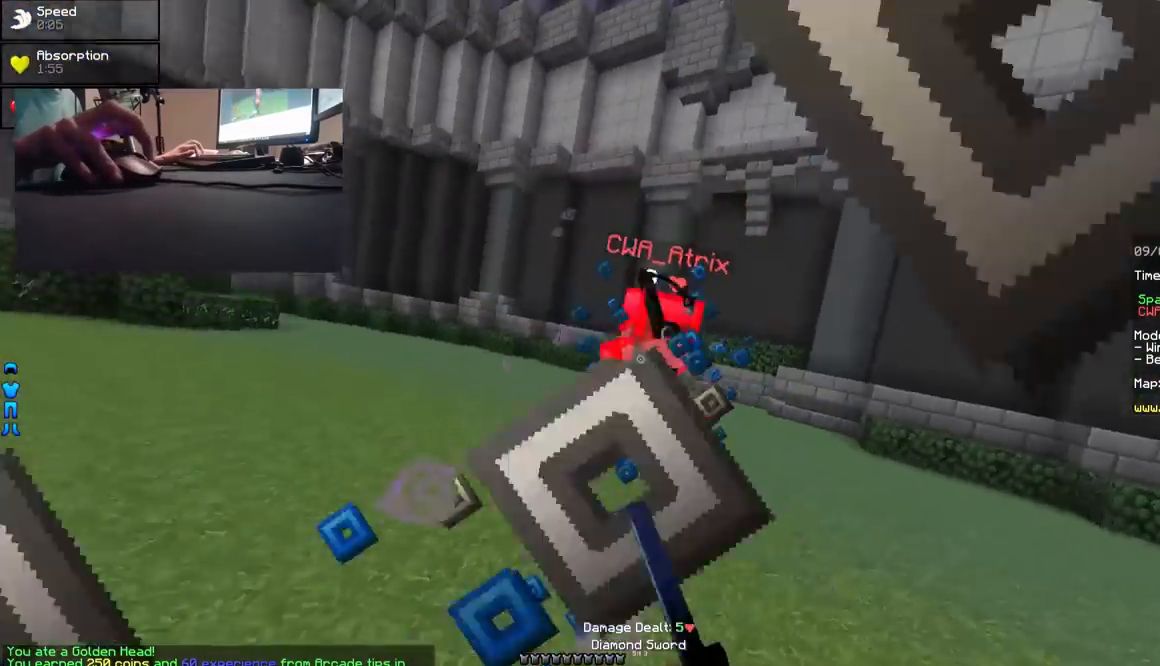
{"keys": ["d", "w"], "mouse": [], "events": [[17, "mouse_left", "down"], [17, "w", "down"], [67, "mouse_left", "up"], [117, "mouse_left", "down"], [167, "mouse_left", "up"], [217, "mouse_right", "down"], [317, "mouse_right", "up"]]}
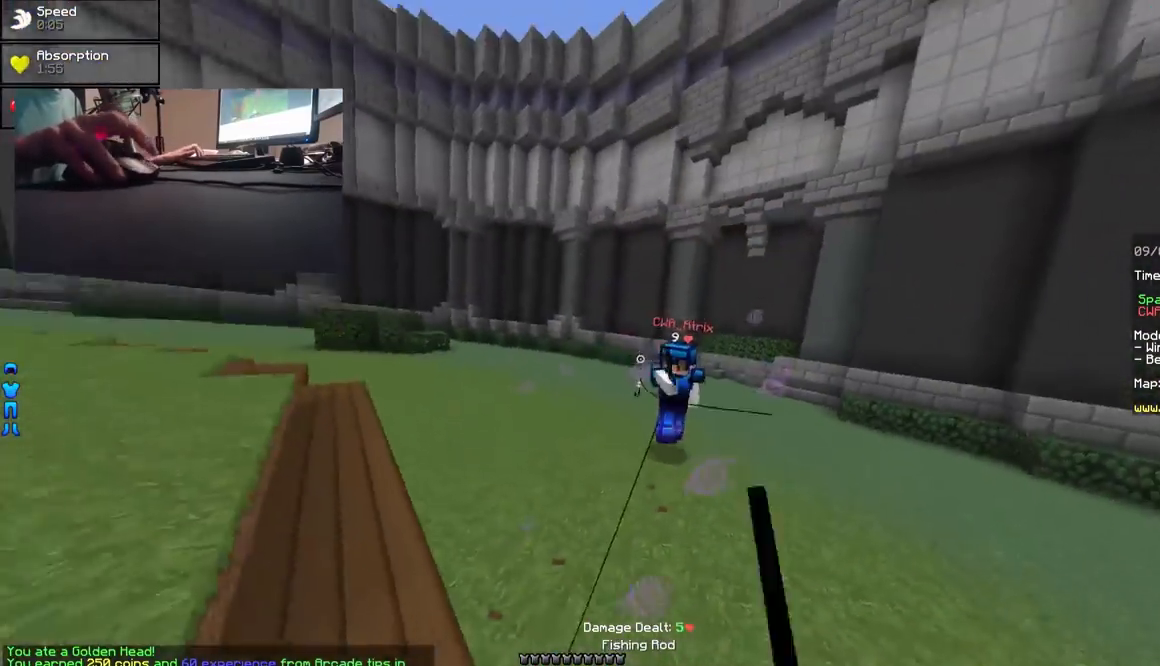
{"keys": ["d", "w"], "mouse": [], "events": [[17, "mouse_right", "down"], [67, "mouse_right", "up"], [117, "mouse_right", "down"], [167, "mouse_right", "up"], [417, "mouse_right", "down"], [467, "mouse_right", "up"]]}
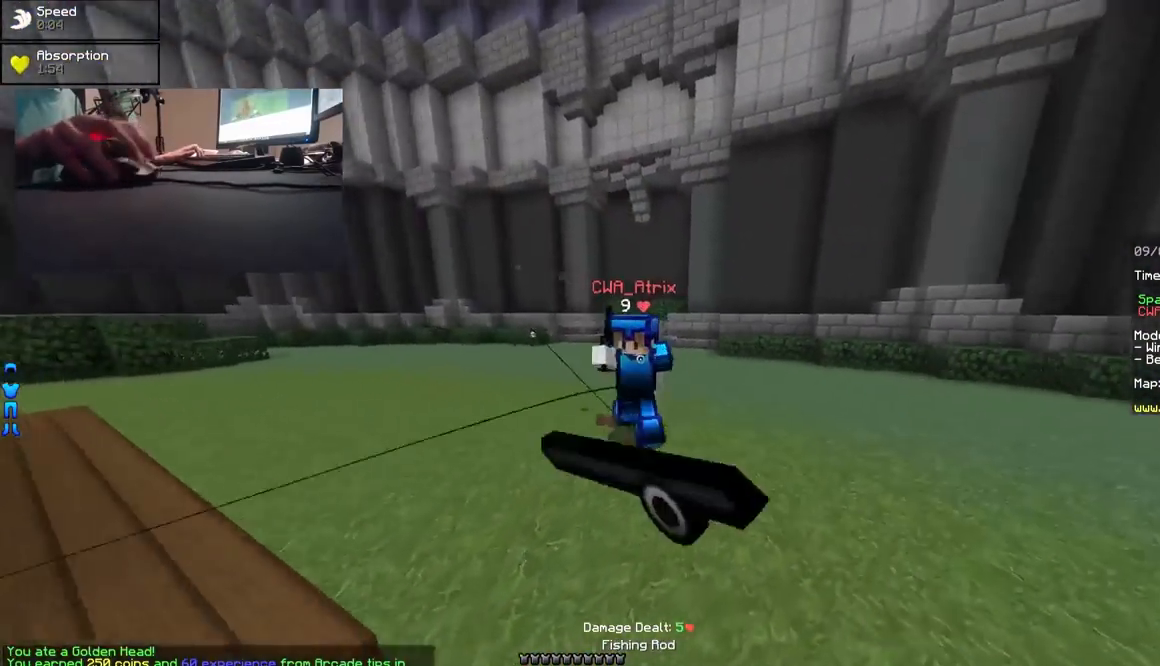
{"keys": ["w"], "mouse": [], "events": [[17, "mouse_right", "down"], [67, "mouse_right", "up"], [167, "d", "up"], [217, "mouse_left", "down"], [267, "mouse_left", "up"], [317, "mouse_left", "down"], [367, "mouse_left", "up"], [417, "mouse_left", "down"], [467, "mouse_left", "up"]]}
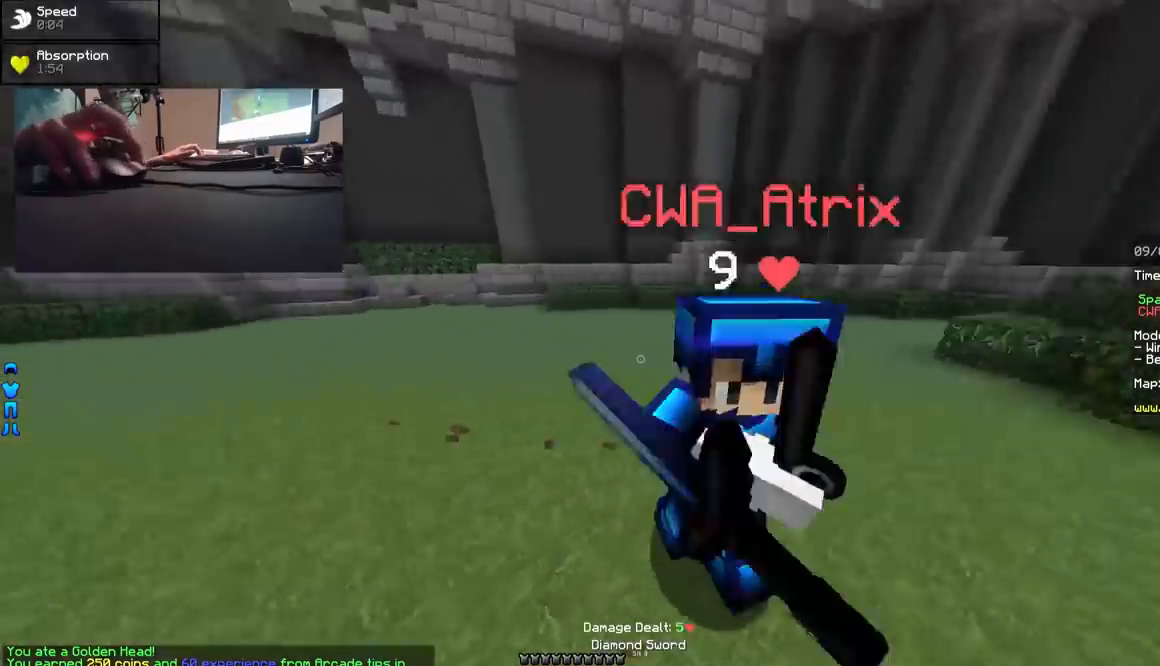
{"keys": ["d", "w"], "mouse": [], "events": [[17, "mouse_left", "down"], [67, "d", "down"], [67, "mouse_left", "up"], [117, "mouse_left", "down"], [167, "mouse_left", "up"], [233, "mouse_left", "down"], [267, "mouse_left", "up"], [317, "mouse_left", "down"], [367, "mouse_left", "up"], [417, "mouse_left", "down"], [467, "mouse_left", "up"]]}
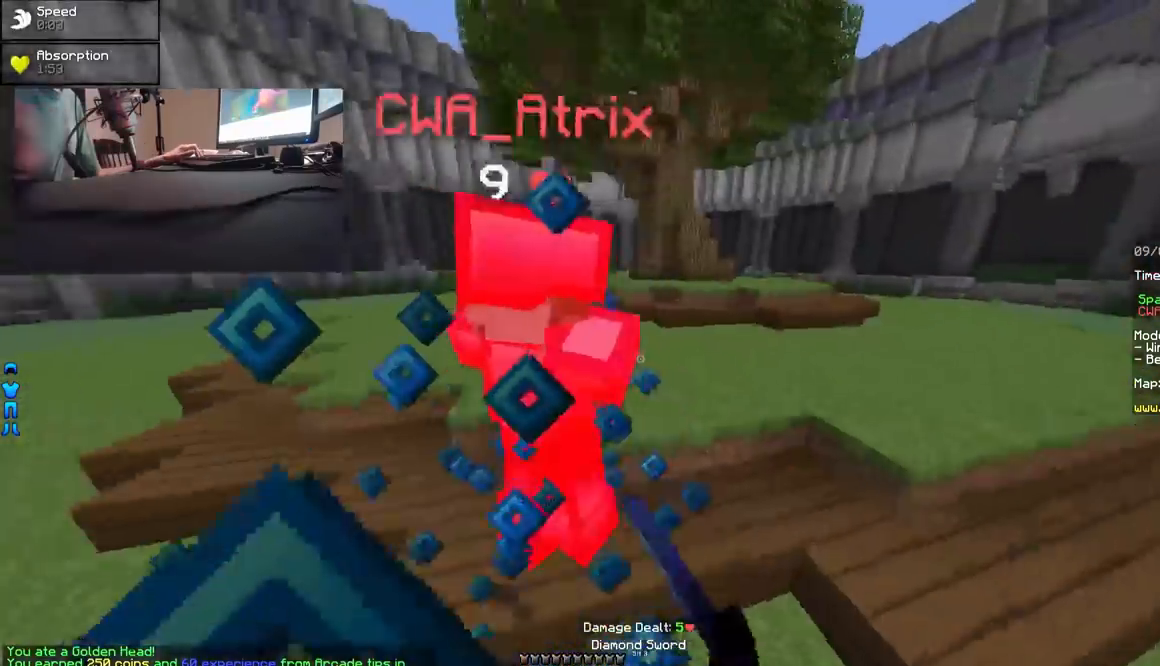
{"keys": ["d", "w"], "mouse": [], "events": [[33, "mouse_left", "down"], [67, "mouse_left", "up"], [117, "mouse_left", "down"], [167, "mouse_left", "up"], [217, "mouse_left", "down"], [267, "mouse_left", "up"], [317, "mouse_left", "down"], [367, "mouse_left", "up"], [417, "mouse_left", "down"], [467, "mouse_left", "up"]]}
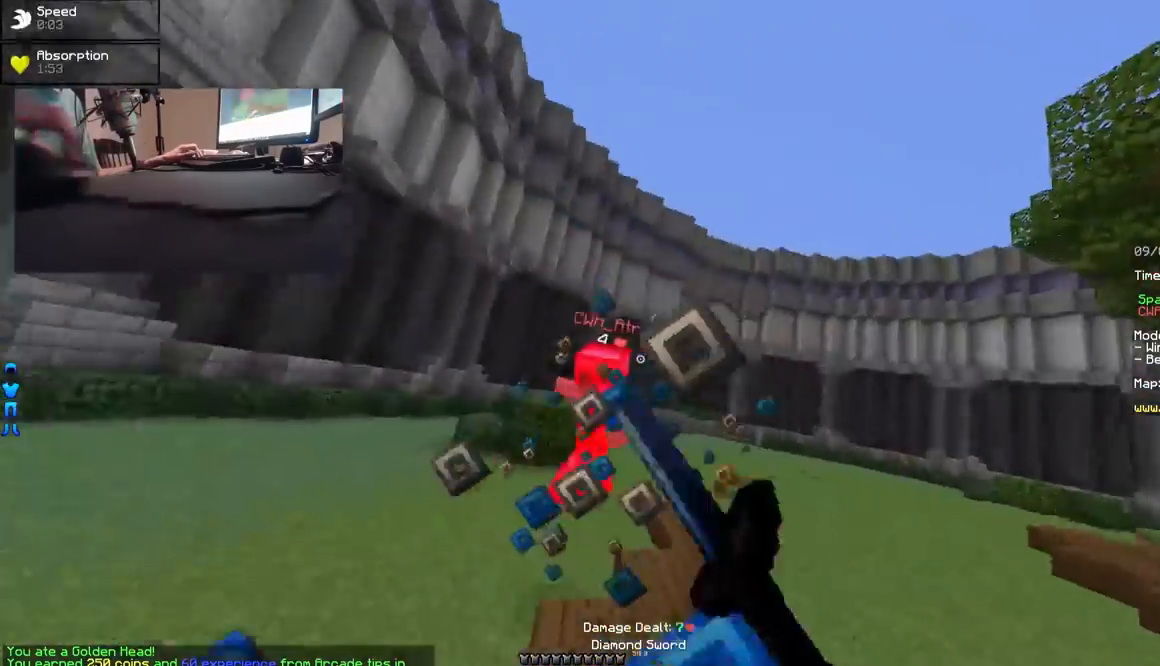
{"keys": ["w"], "mouse": [], "events": [[17, "mouse_left", "down"], [67, "mouse_left", "up"], [117, "mouse_left", "down"], [217, "mouse_left", "up"], [317, "mouse_right", "down"], [367, "mouse_right", "up"], [467, "d", "up"]]}
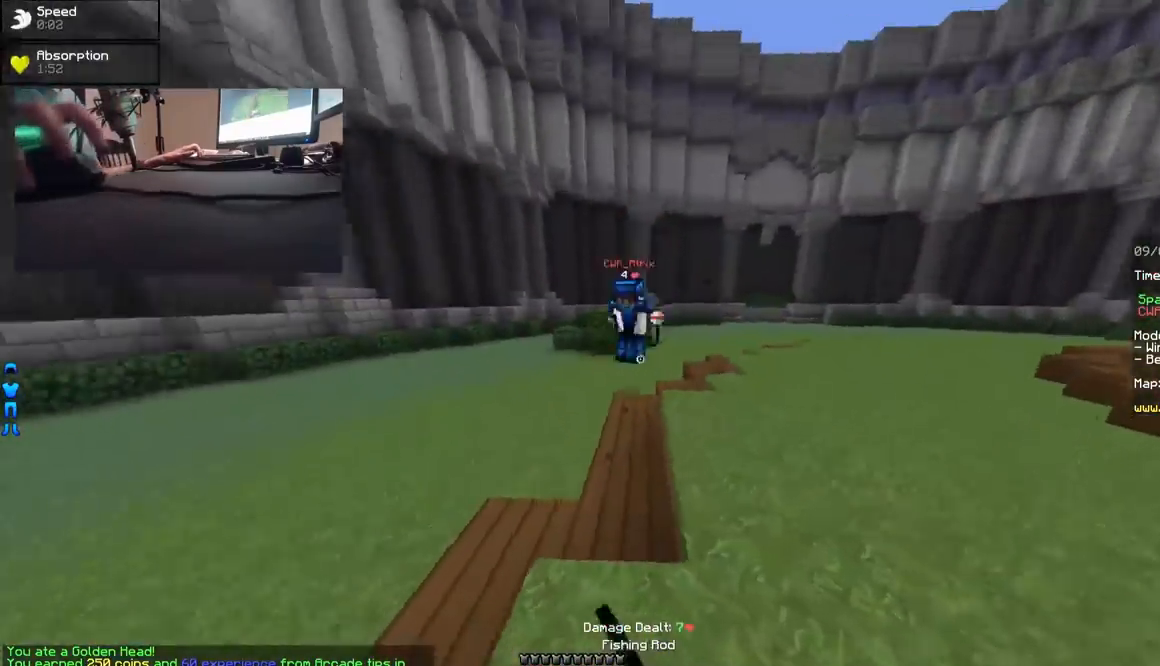
{"keys": ["w"], "mouse": ["left"], "events": [[17, "w", "up"], [67, "a", "down"], [67, "mouse_right", "down"], [117, "mouse_right", "up"], [167, "mouse_right", "down"], [167, "w", "down"], [217, "mouse_right", "up"], [317, "a", "up"], [367, "mouse_left", "down"]]}
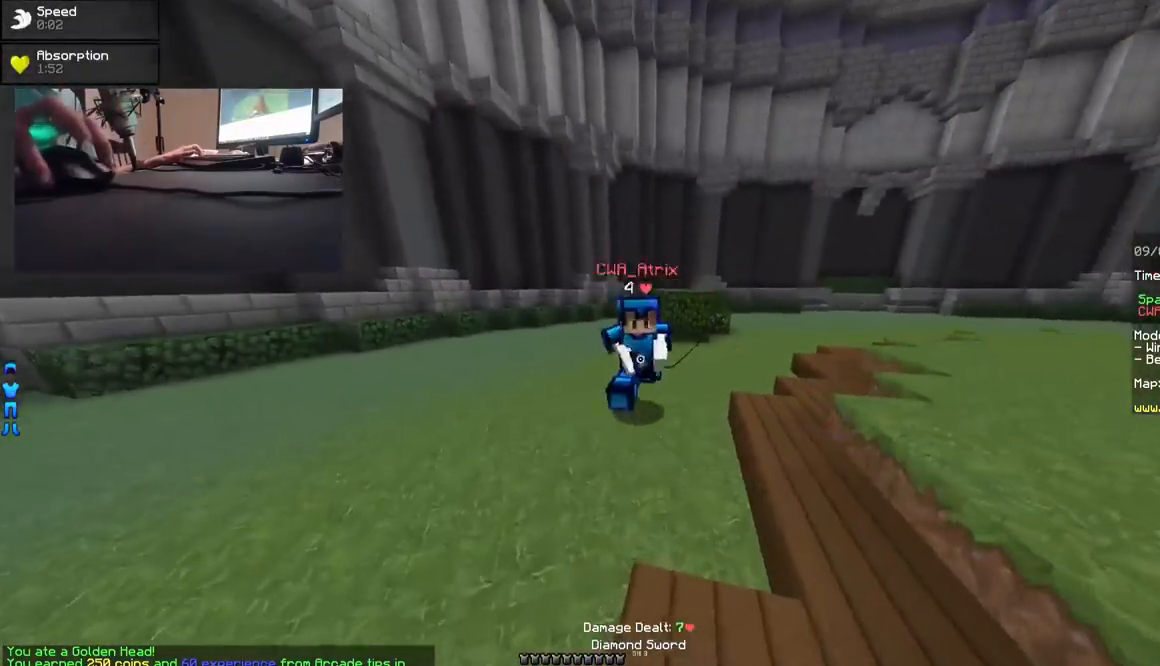
{"keys": ["a", "w"], "mouse": ["left"], "events": [[17, "mouse_left", "up"], [17, "w", "up"], [67, "a", "down"], [67, "mouse_left", "down"], [117, "mouse_left", "up"], [167, "mouse_left", "down"], [217, "mouse_left", "up"], [217, "w", "down"], [267, "mouse_left", "down"], [317, "mouse_left", "up"], [367, "mouse_left", "down"], [417, "mouse_left", "up"], [467, "mouse_left", "down"]]}
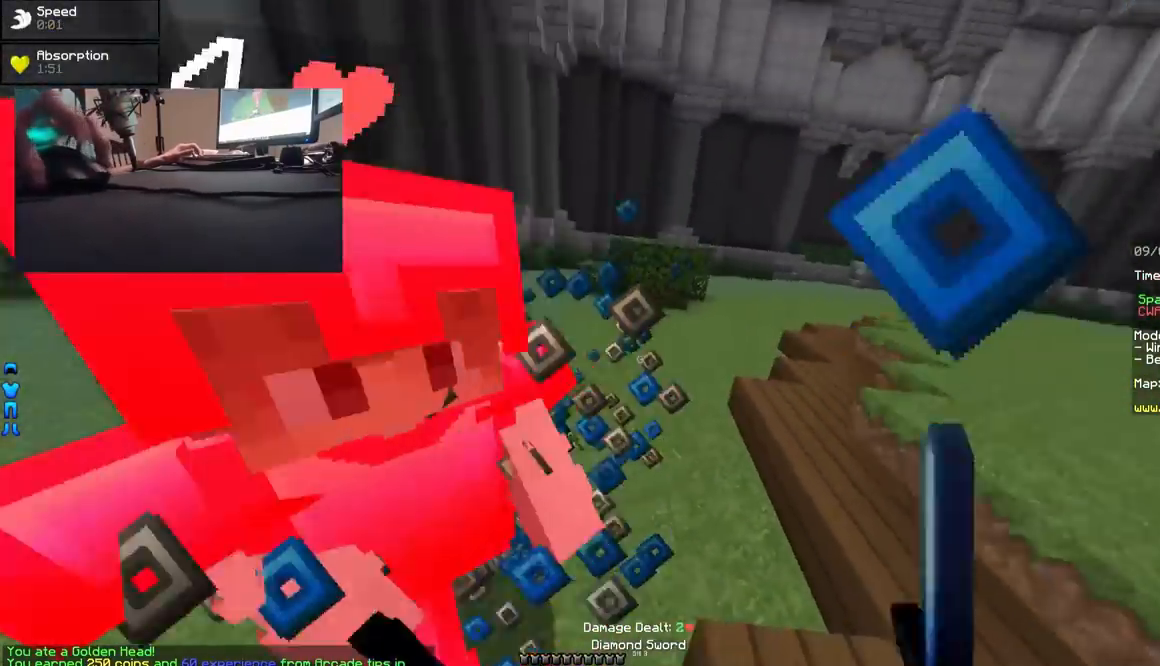
{"keys": ["d", "w"], "mouse": ["left"], "events": [[17, "mouse_left", "up"], [50, "mouse_left", "down"], [117, "mouse_left", "up"], [167, "d", "down"], [167, "mouse_left", "down"], [217, "a", "up"], [217, "mouse_left", "up"], [267, "mouse_left", "down"], [317, "mouse_left", "up"], [367, "mouse_left", "down"], [417, "mouse_left", "up"], [483, "mouse_left", "down"]]}
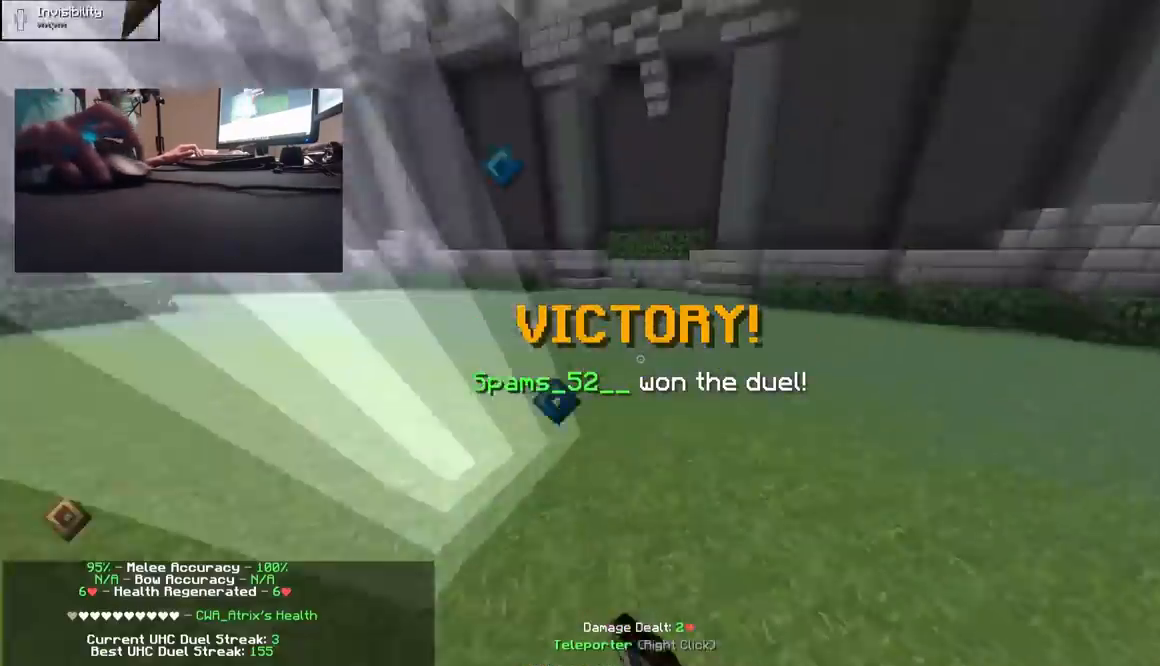
{"keys": ["w"], "mouse": [], "events": [[17, "mouse_left", "up"], [67, "d", "up"]]}
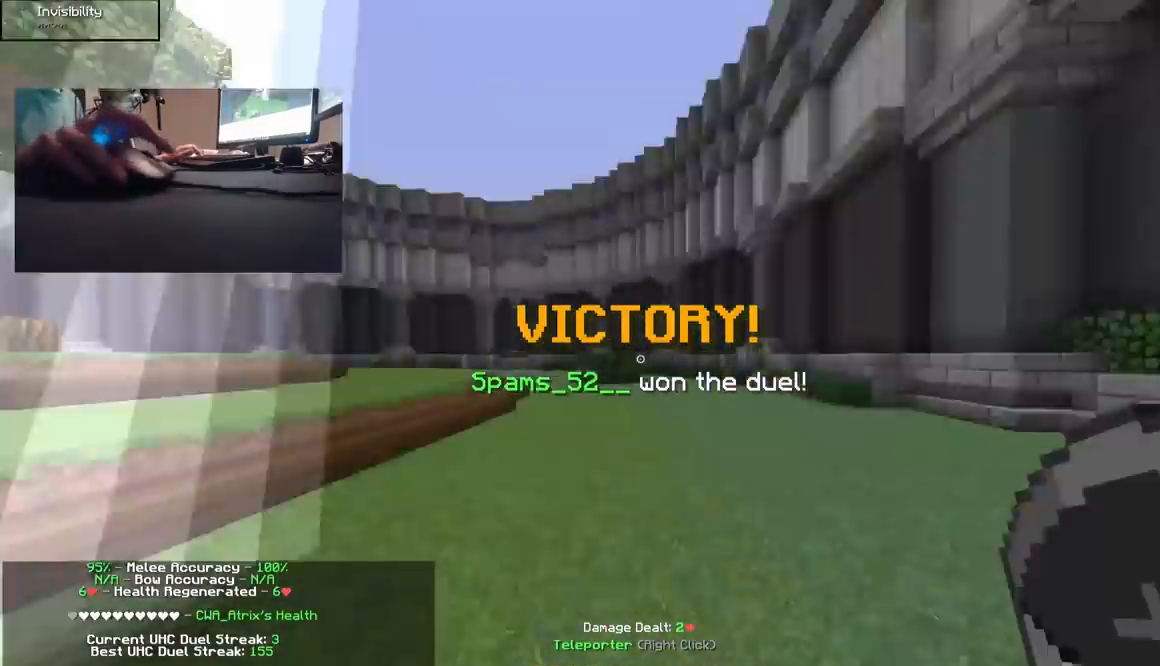
{"keys": ["w"], "mouse": [], "events": []}
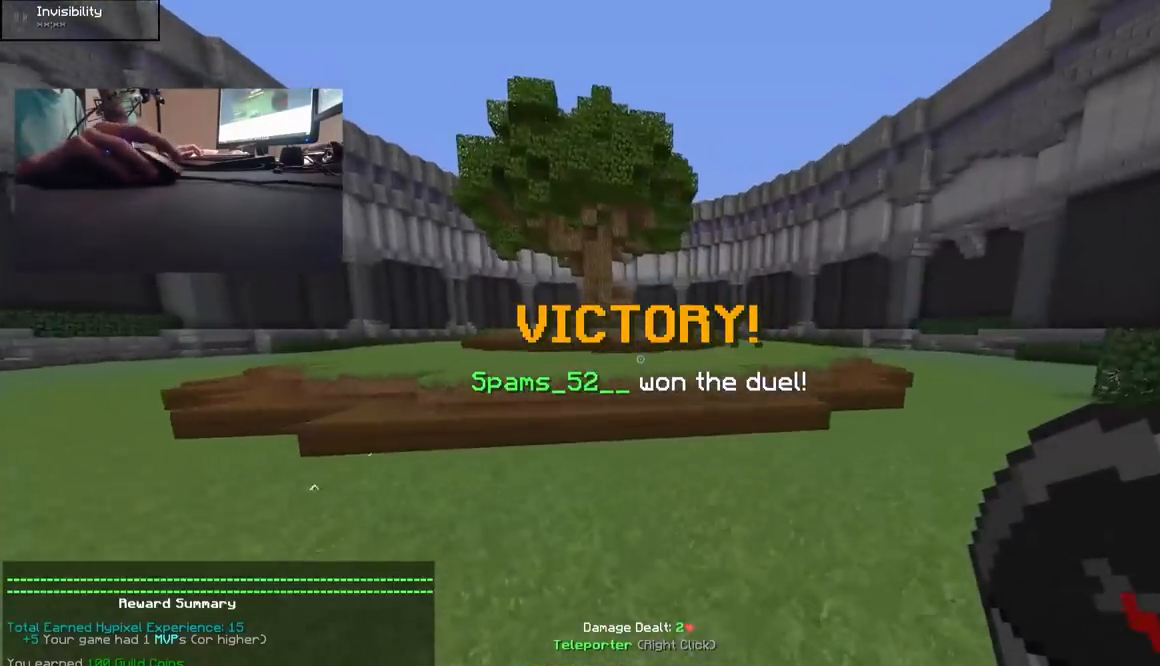
{"keys": ["w"], "mouse": [], "events": []}
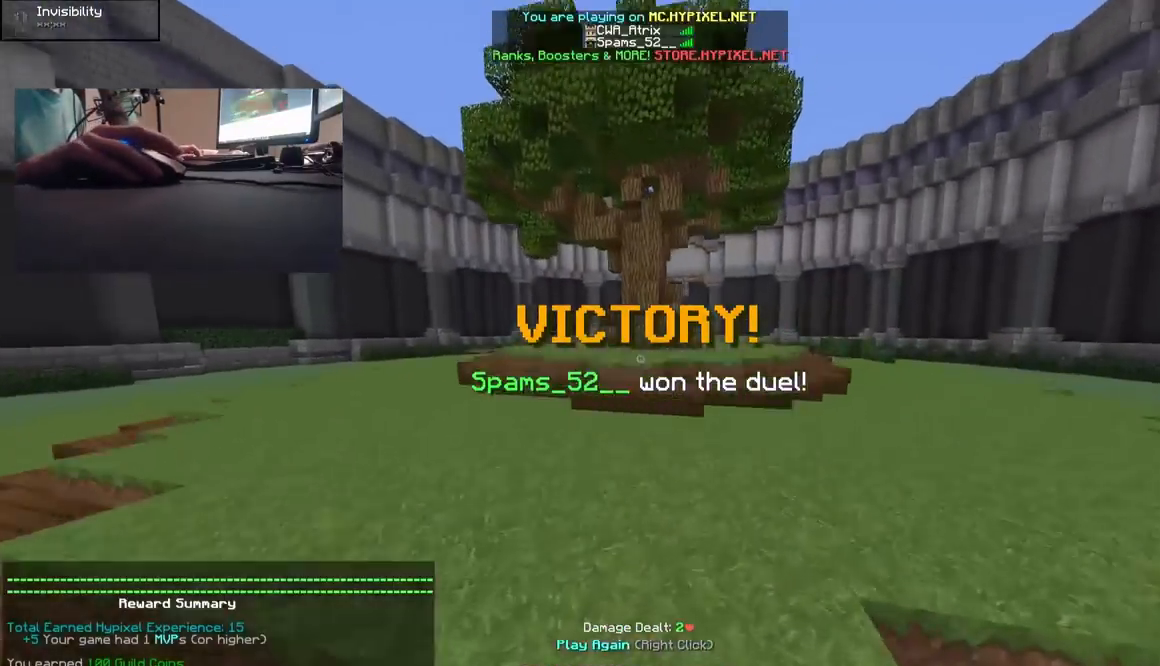
{"keys": ["w"], "mouse": [], "events": []}
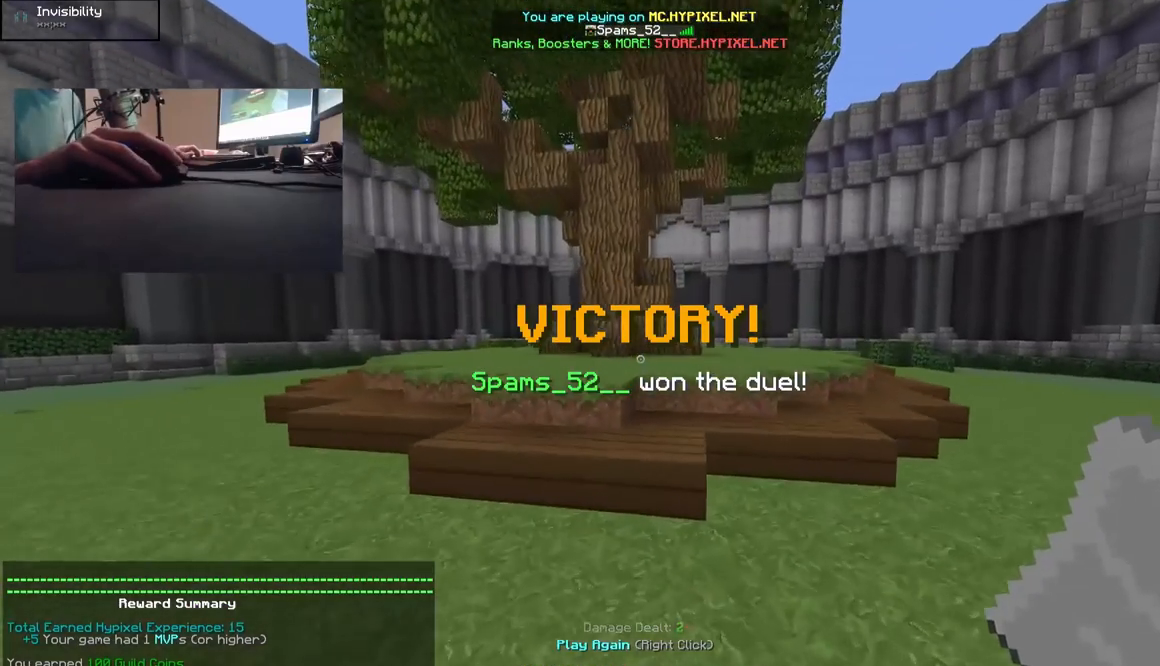
{"keys": ["w"], "mouse": [], "events": []}
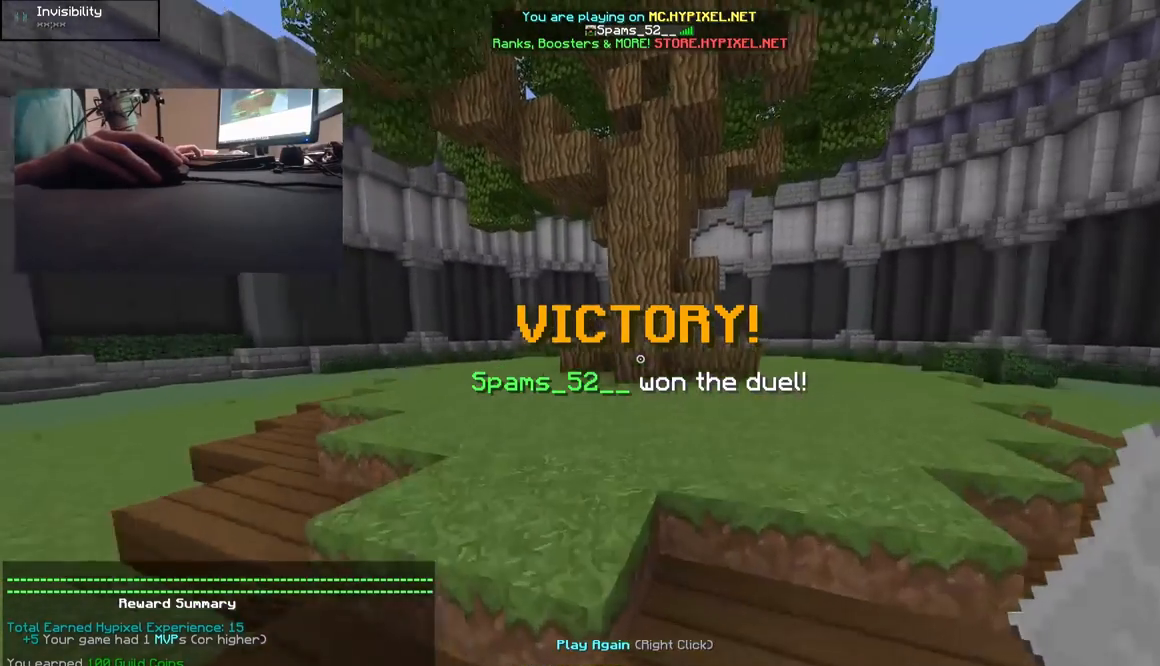
{"keys": ["d"], "mouse": [], "events": [[167, "w", "up"], [250, "d", "down"]]}
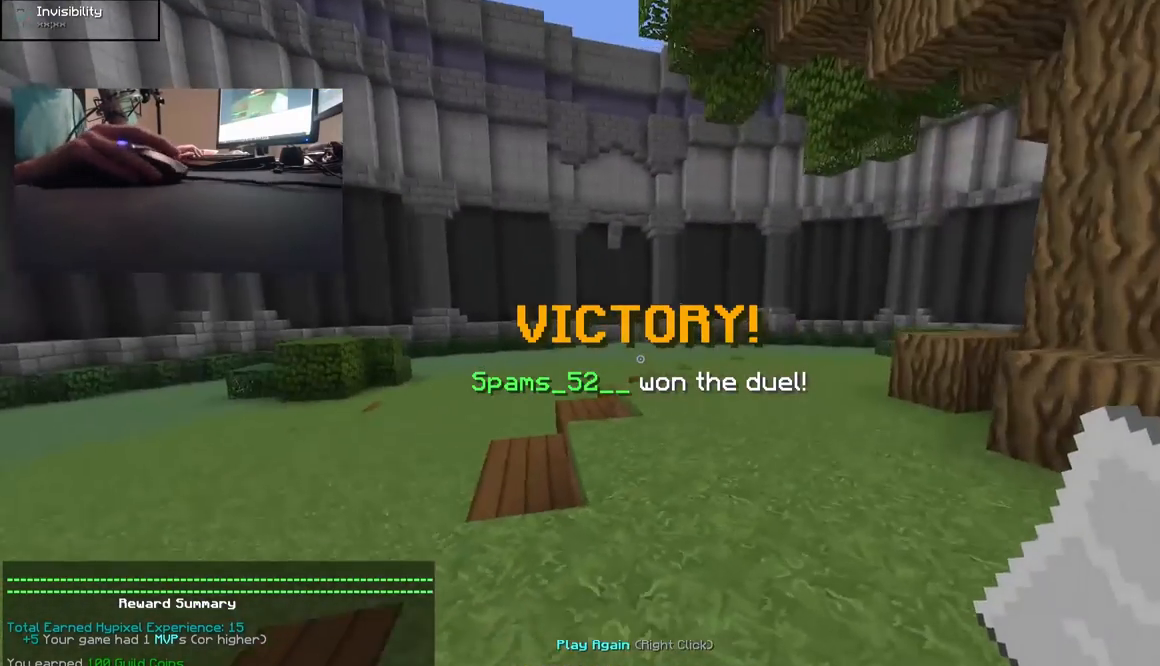
{"keys": ["d", "w"], "mouse": [], "events": [[233, "d", "up"], [317, "w", "down"], [367, "d", "down"]]}
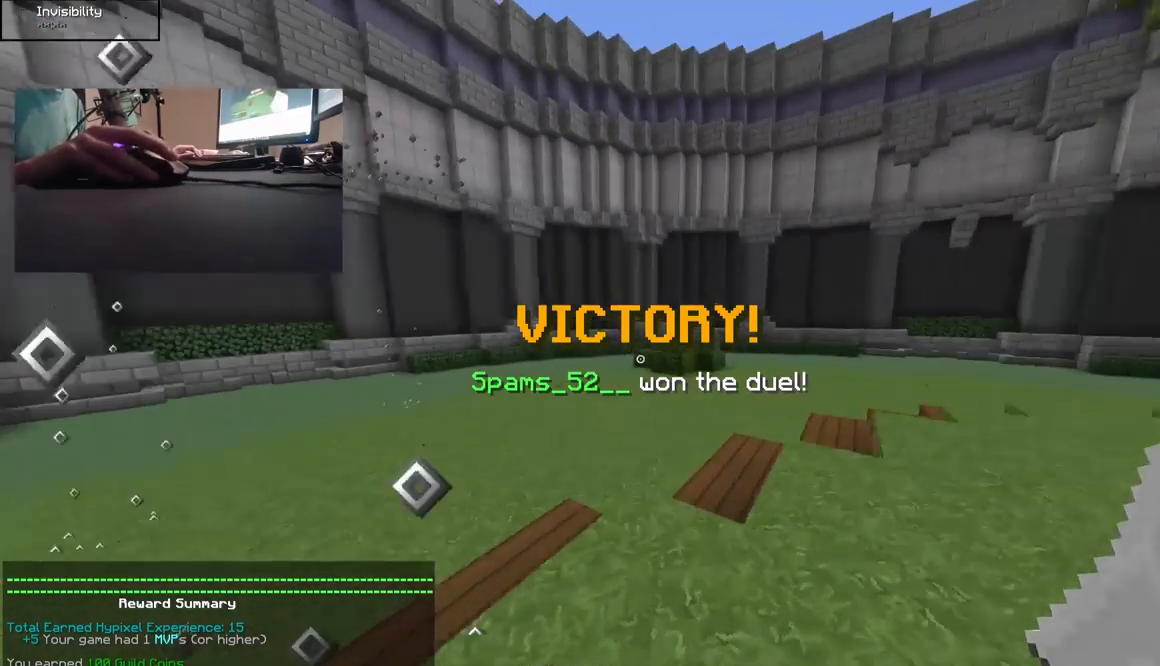
{"keys": ["d", "w"], "mouse": [], "events": []}
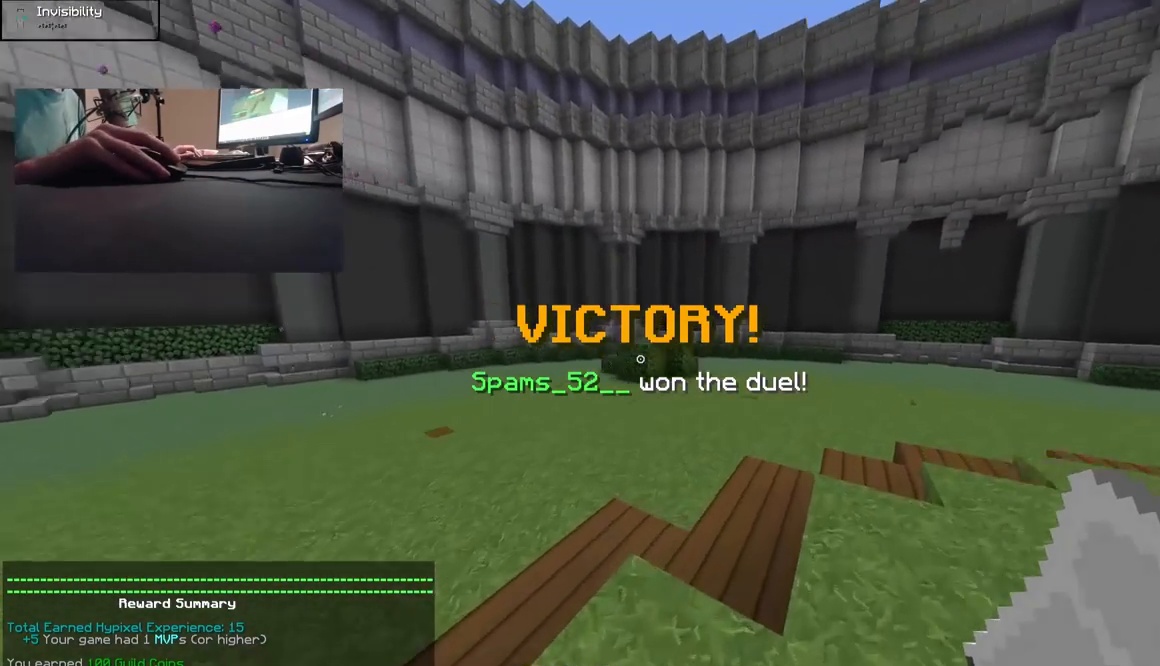
{"keys": ["a", "w"], "mouse": ["right"], "events": [[167, "d", "up"], [317, "a", "down"], [433, "mouse_right", "down"]]}
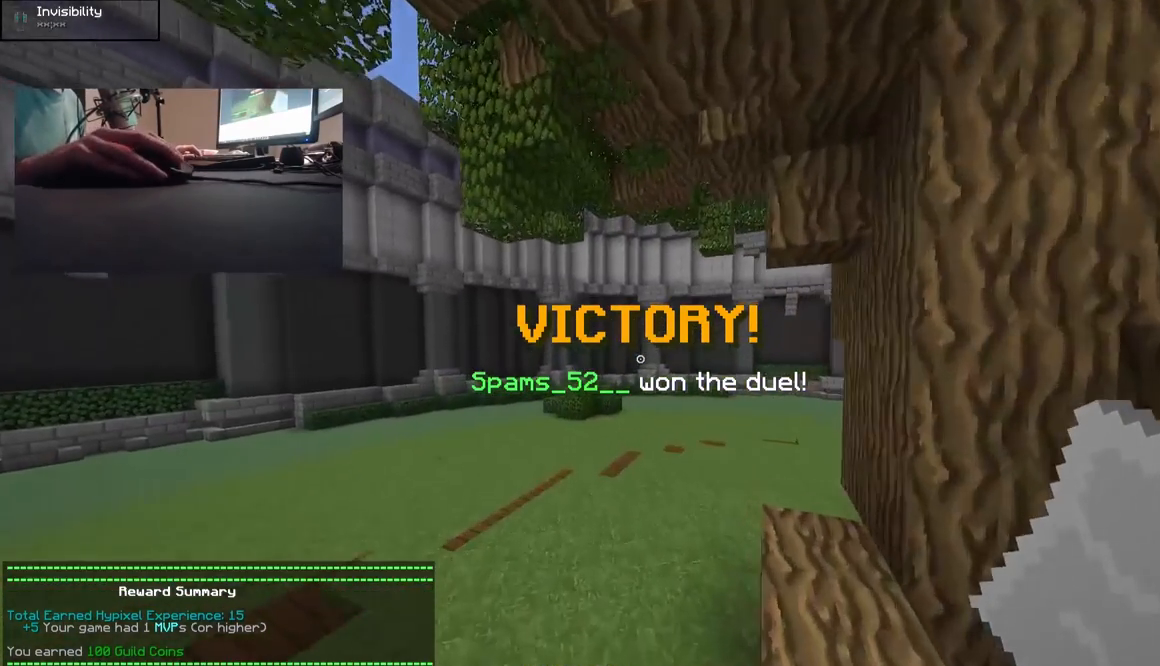
{"keys": ["a", "w"], "mouse": [], "events": [[67, "mouse_right", "up"]]}